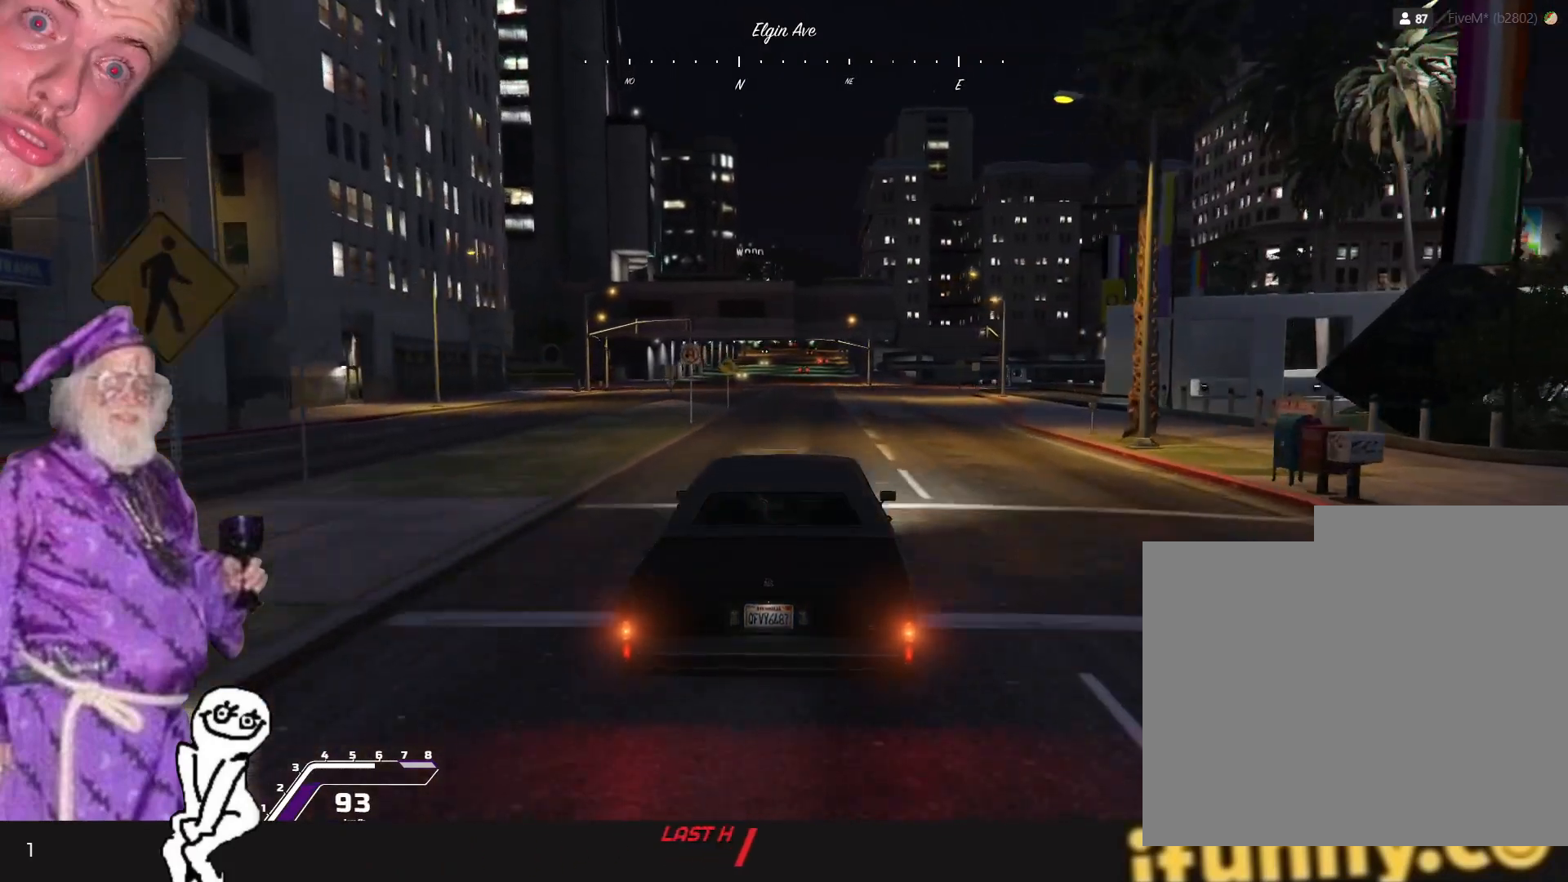
Gameplay with keyboard and mouse; each line is a JSON object with the keys held at the frame after it. "events" lists presses ("down") and releases ("up") of "1", "2", "3", "4", "5", "6", "7", "a", "d", "e", "q", "r", "s", "space" and "w" between this image and that frame as [ms after this image, input, new state], when the widget could be followed in between. No other keys are recorded. Mouse buttons are not recorded. Not read: mouse_move.
{"keys": [], "events": []}
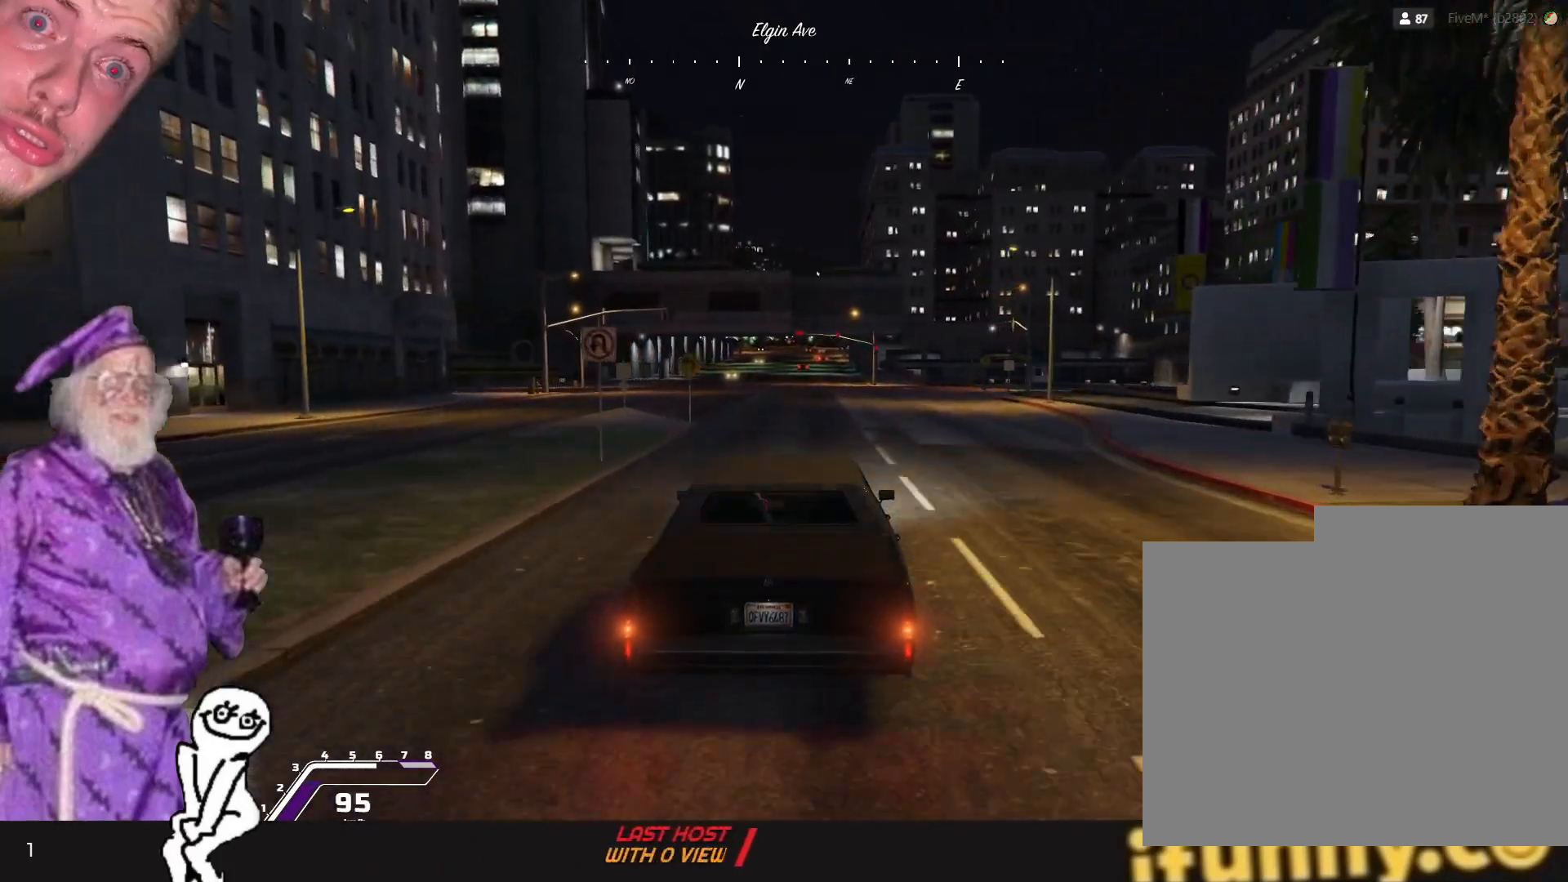
{"keys": [], "events": []}
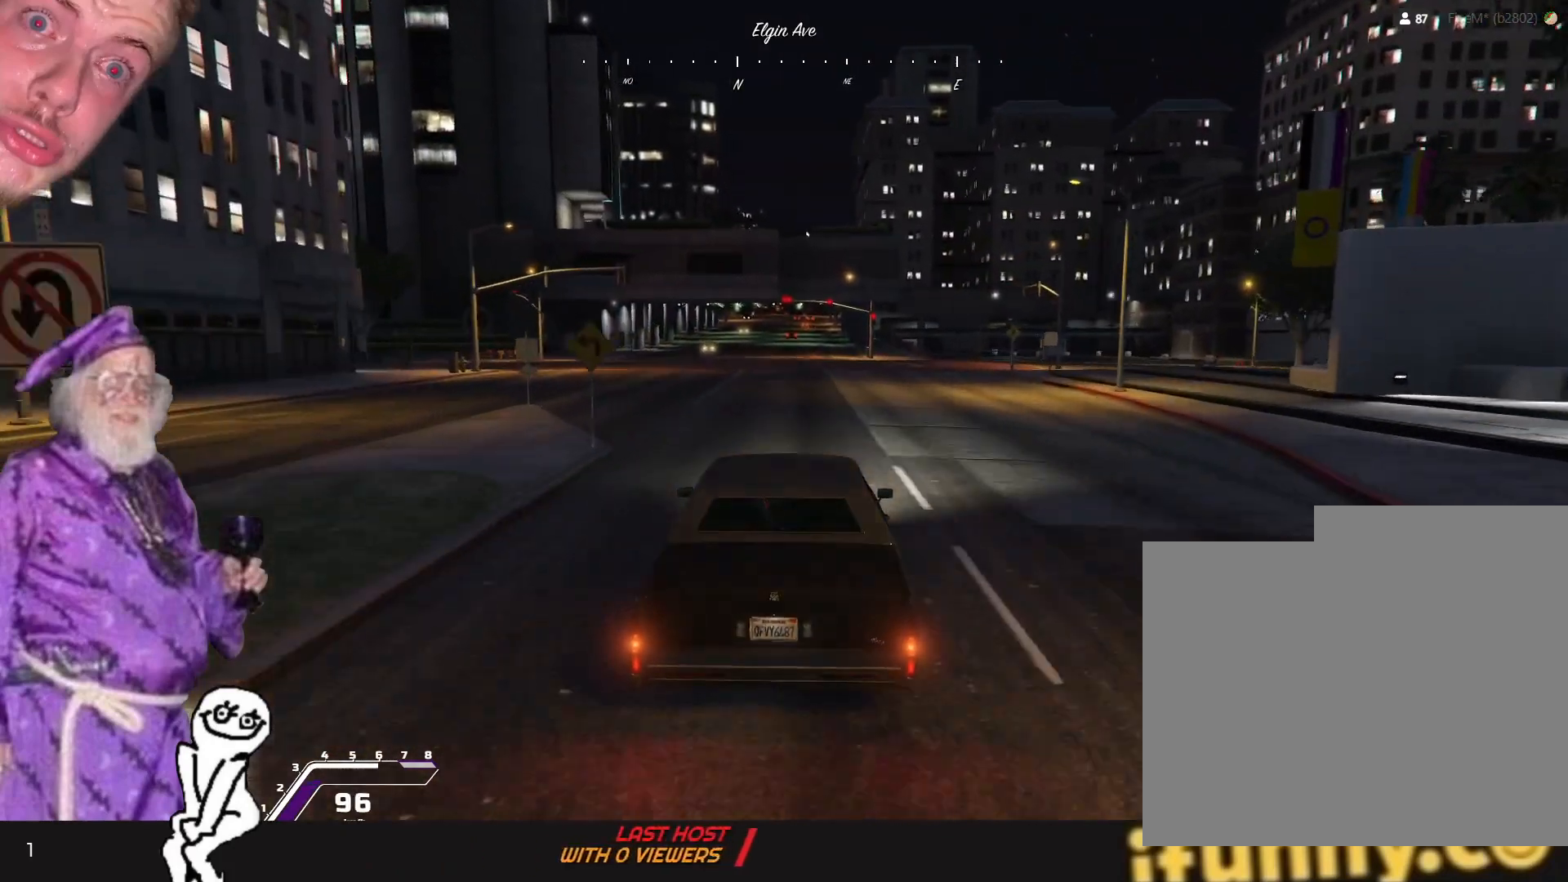
{"keys": [], "events": []}
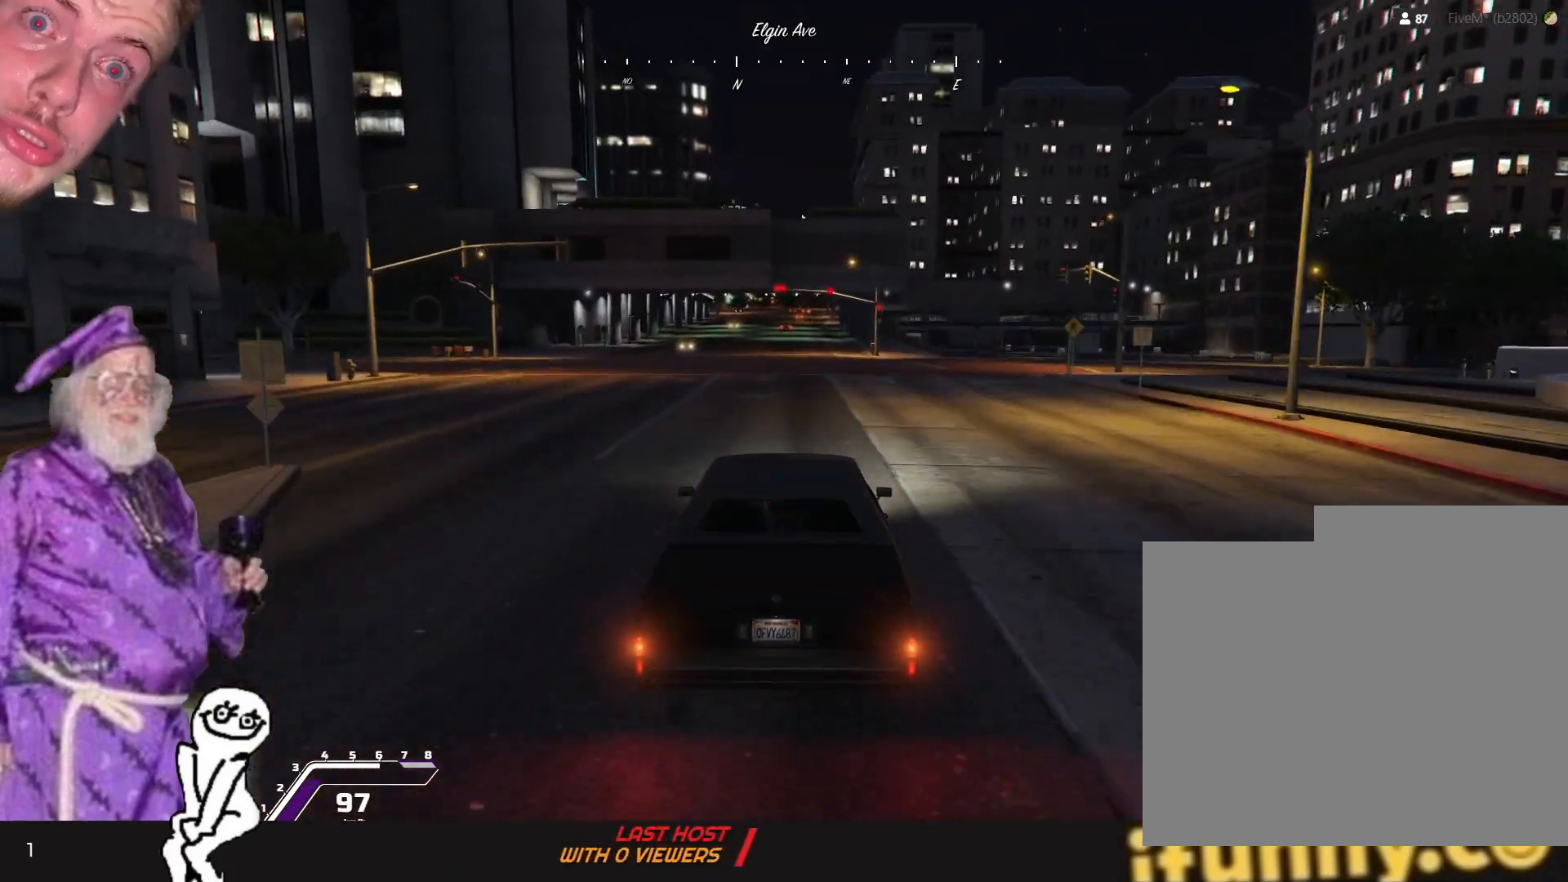
{"keys": [], "events": []}
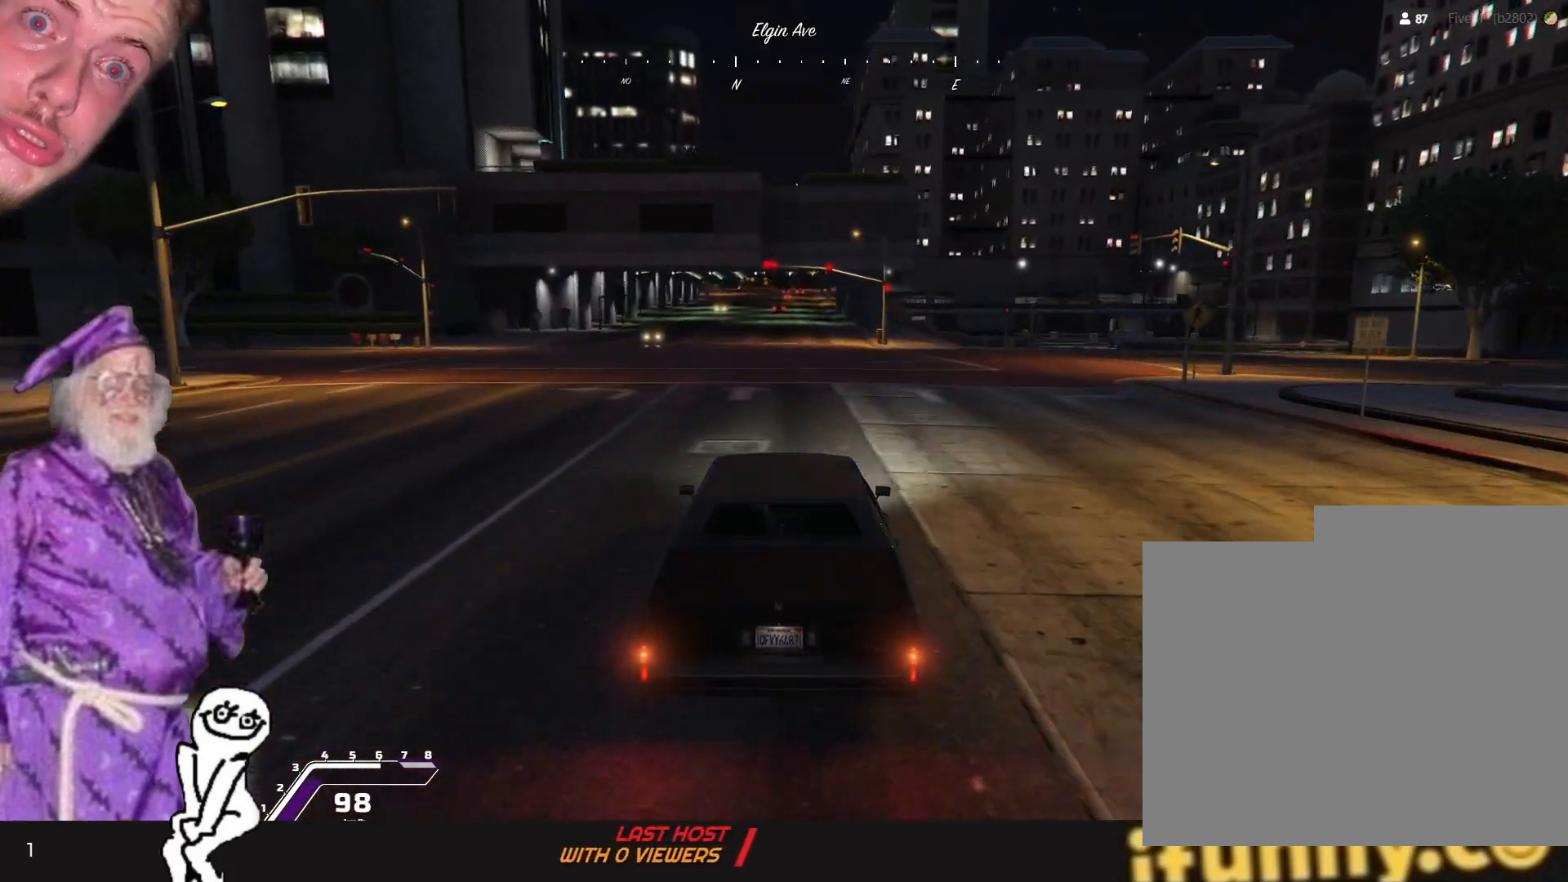
{"keys": [], "events": []}
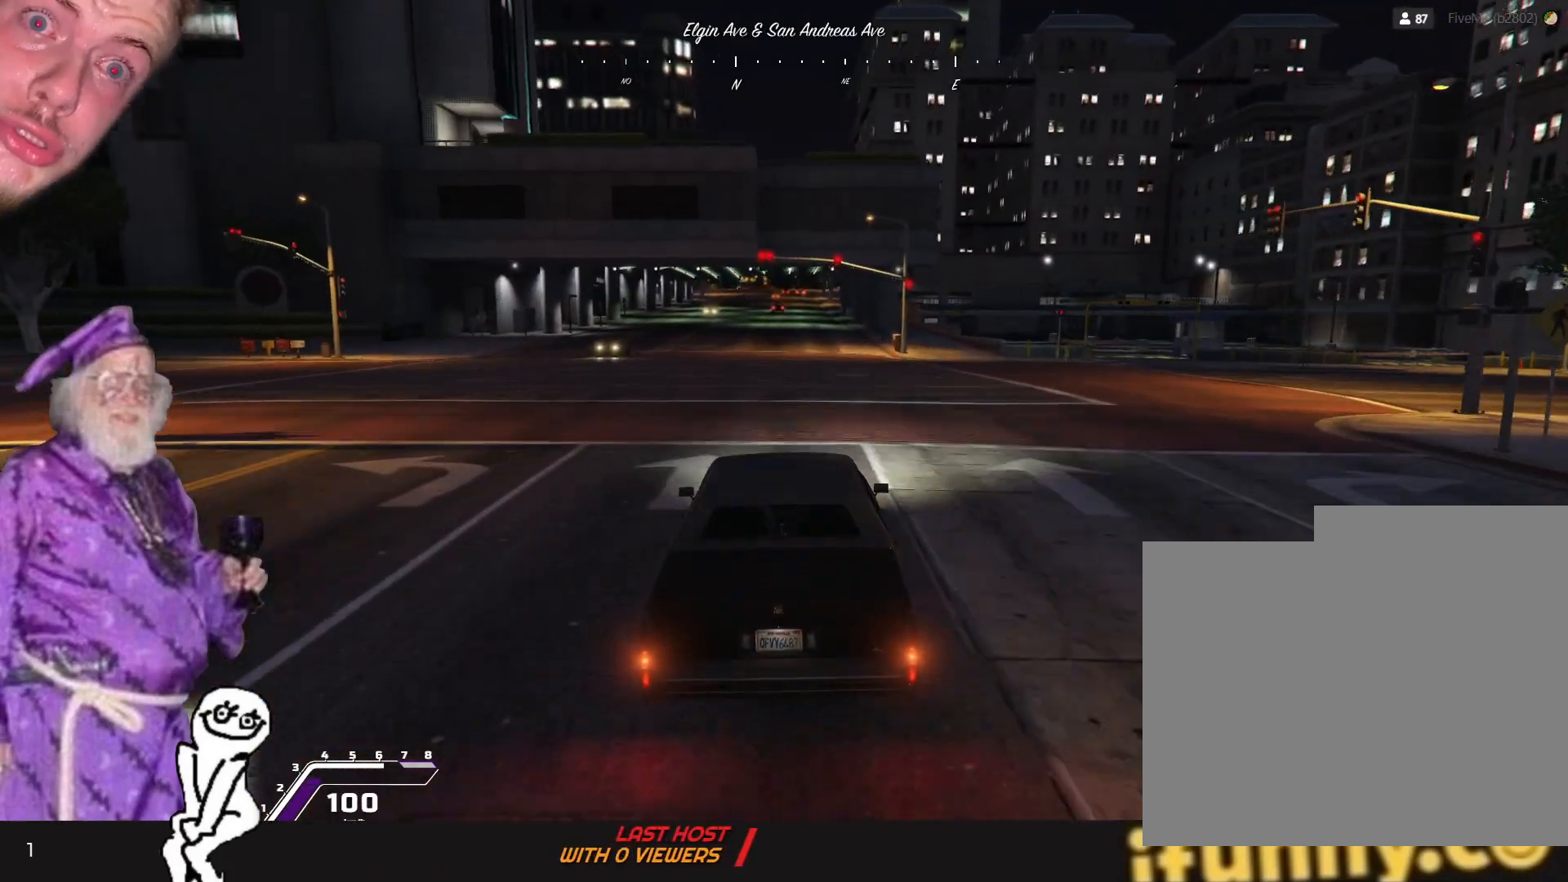
{"keys": [], "events": []}
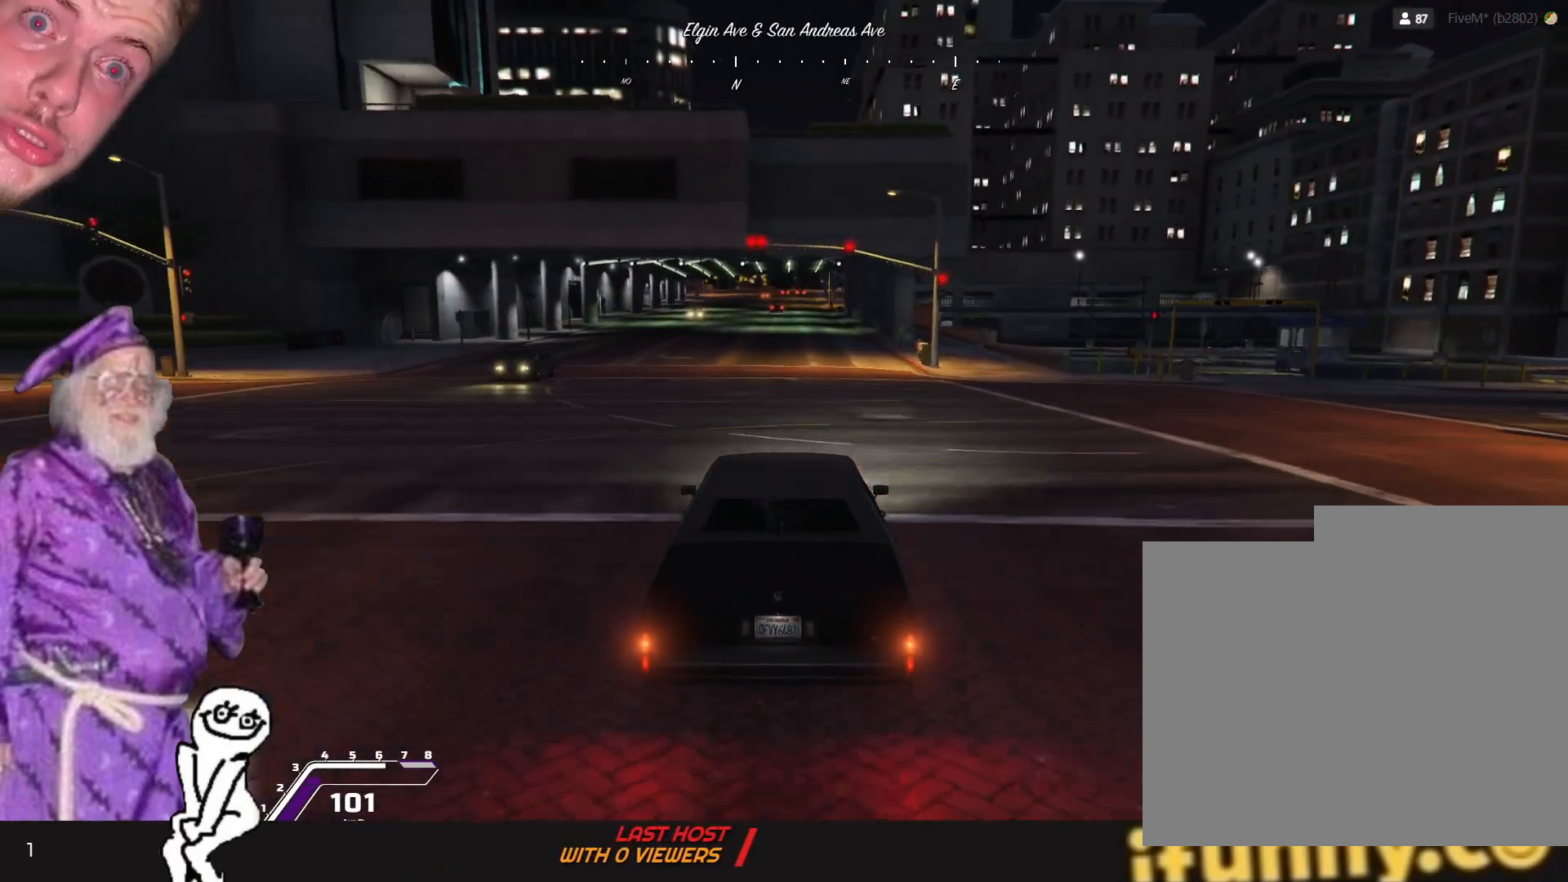
{"keys": [], "events": []}
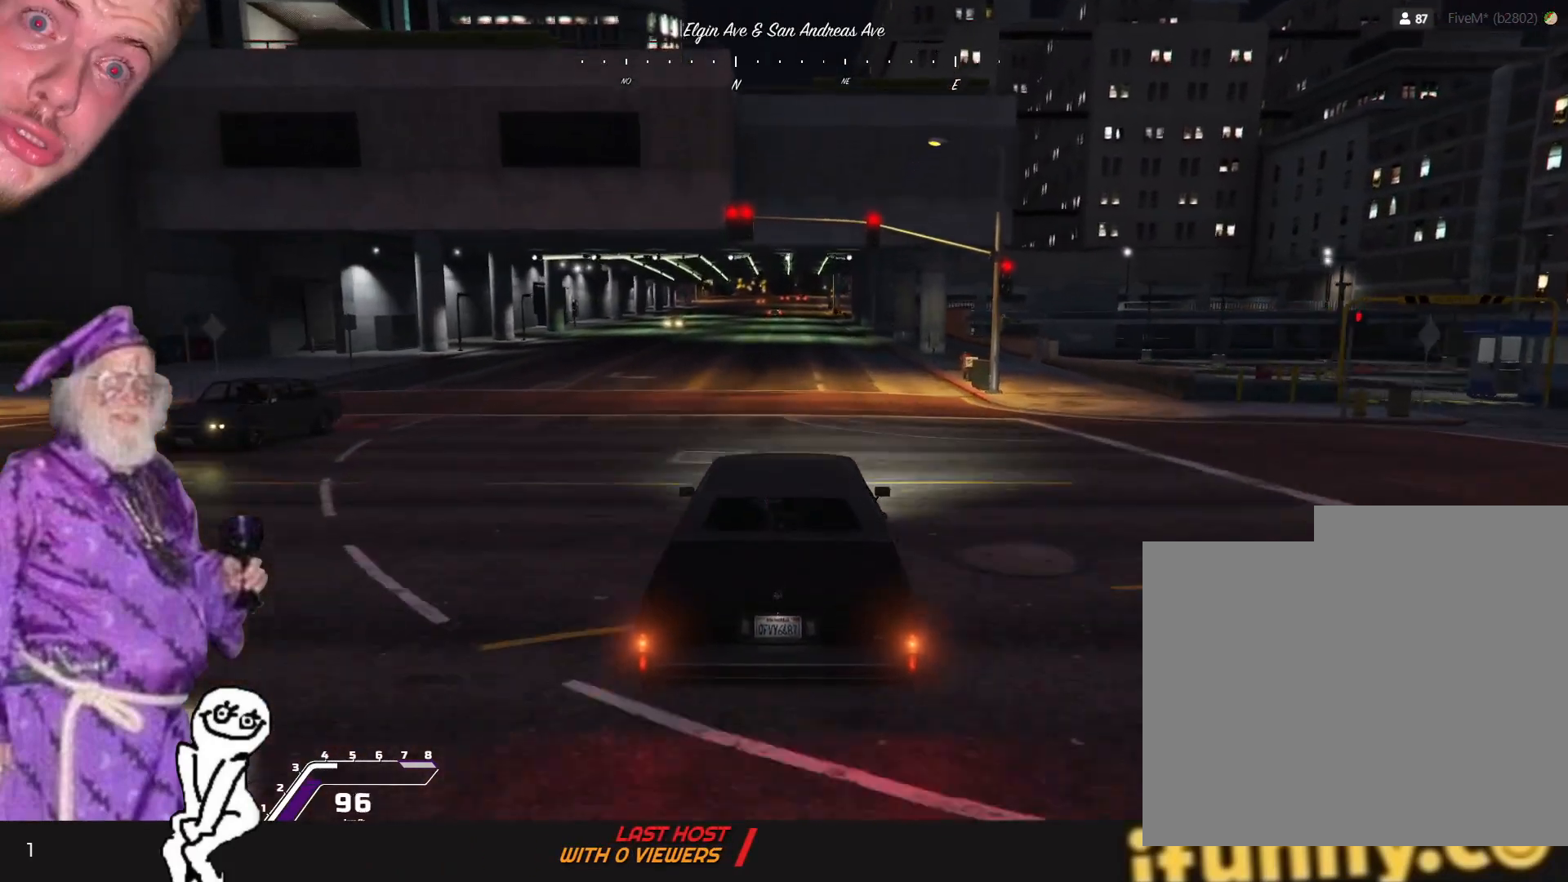
{"keys": [], "events": []}
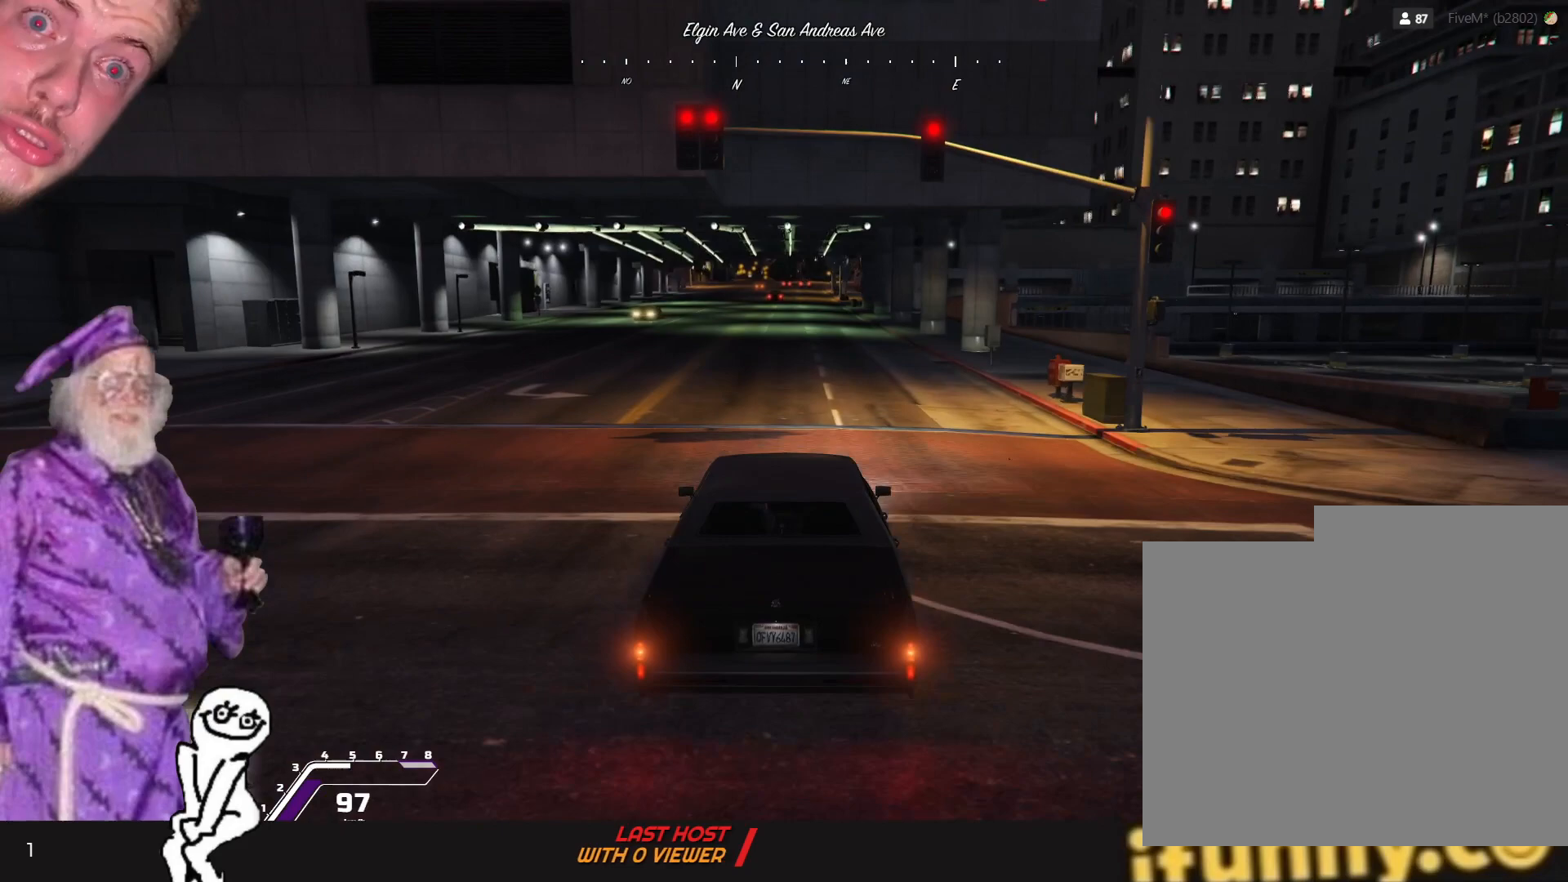
{"keys": [], "events": [[167, "q", "down"], [234, "q", "up"]]}
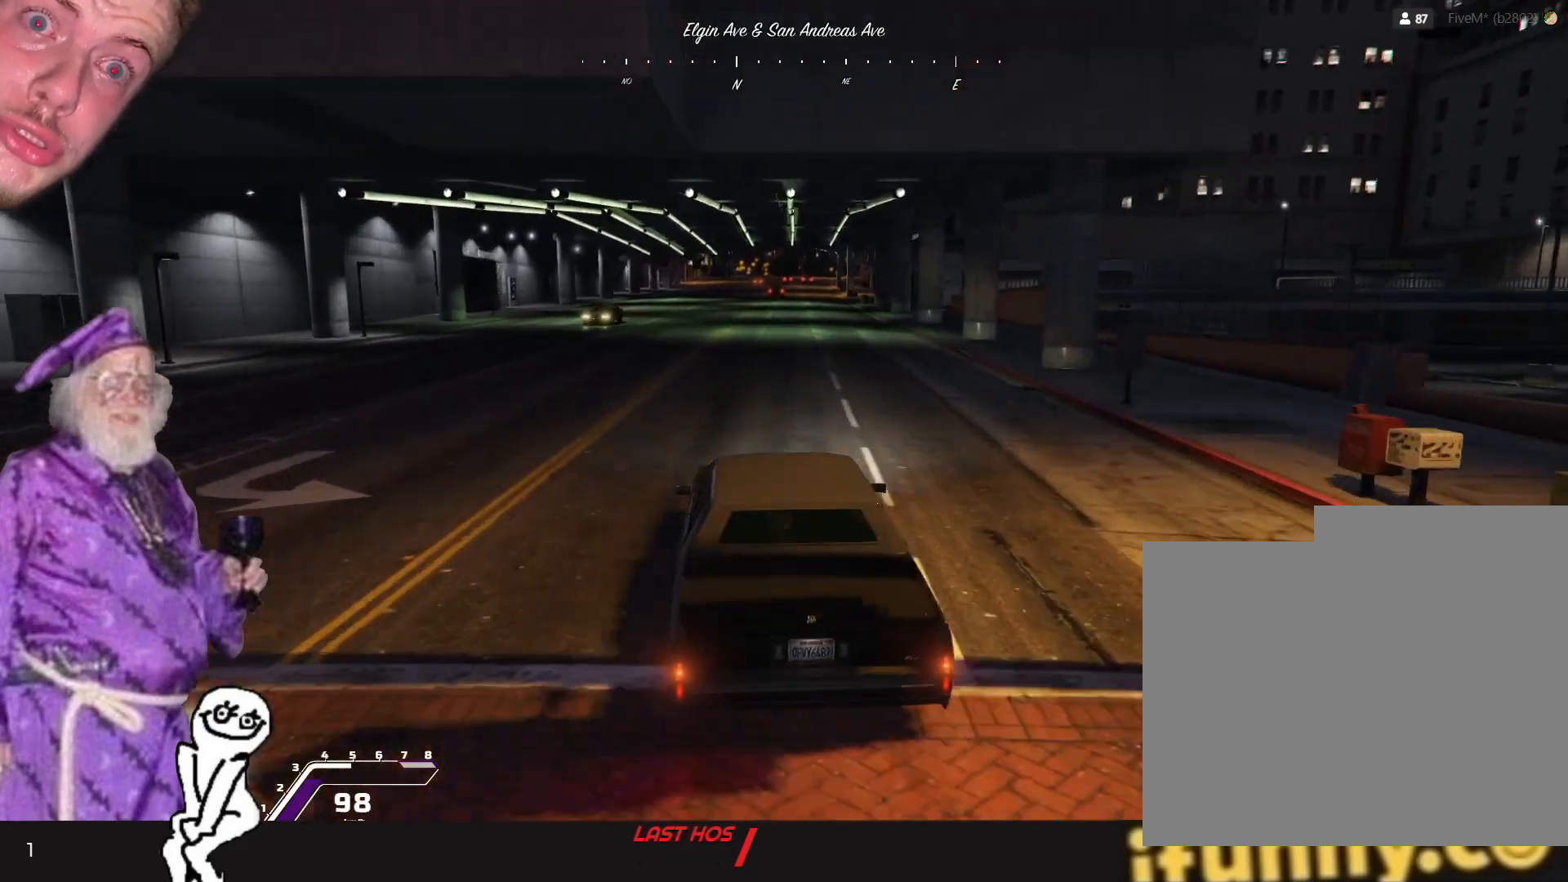
{"keys": [], "events": [[34, "d", "down"], [134, "d", "up"]]}
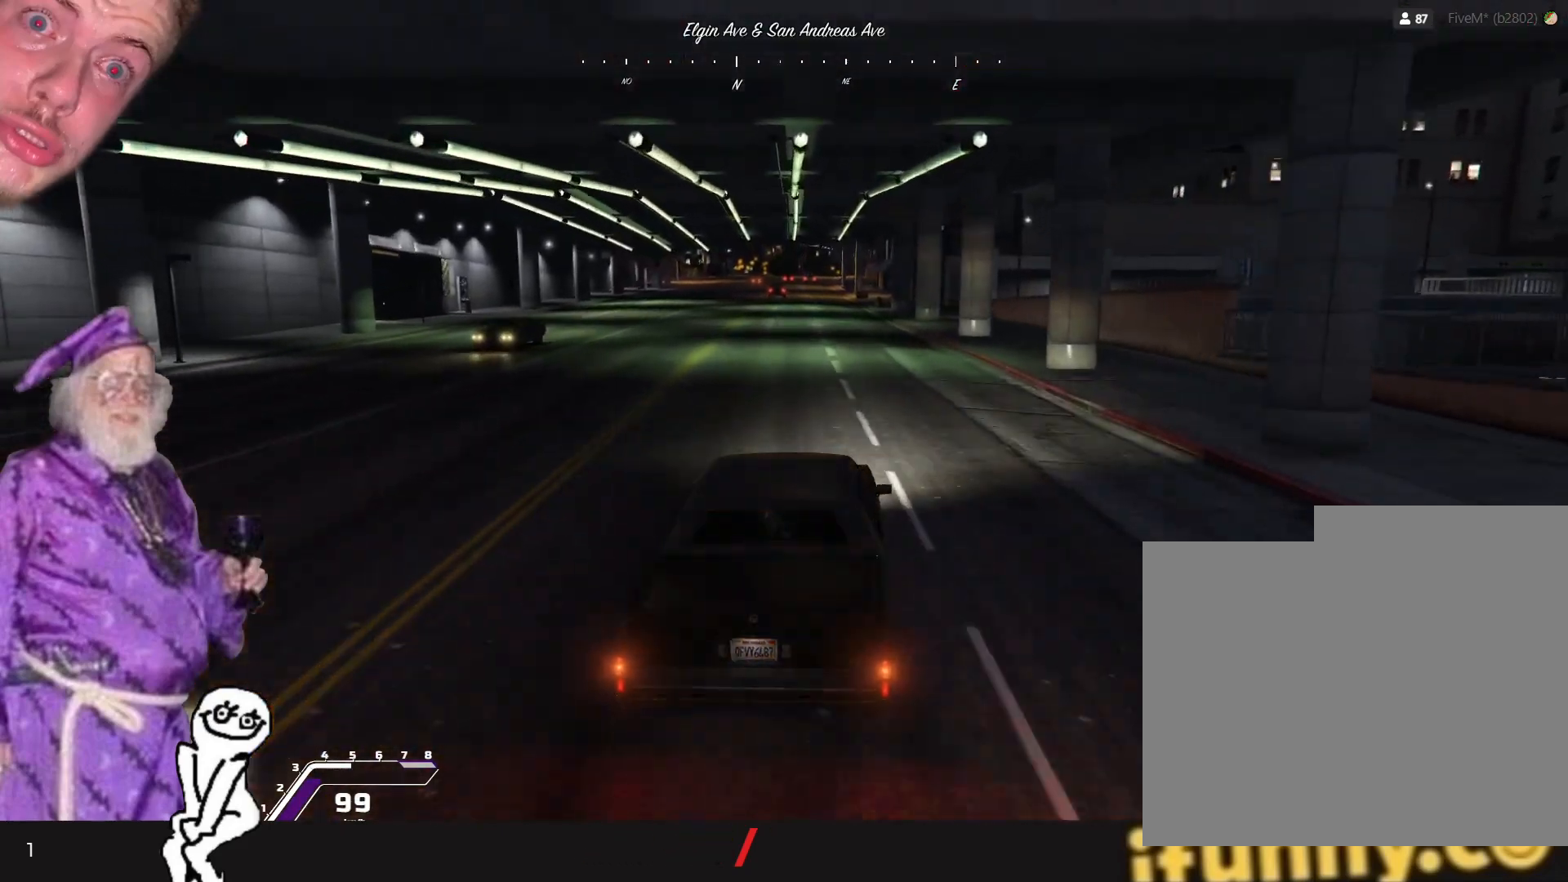
{"keys": [], "events": [[267, "d", "down"], [400, "d", "up"]]}
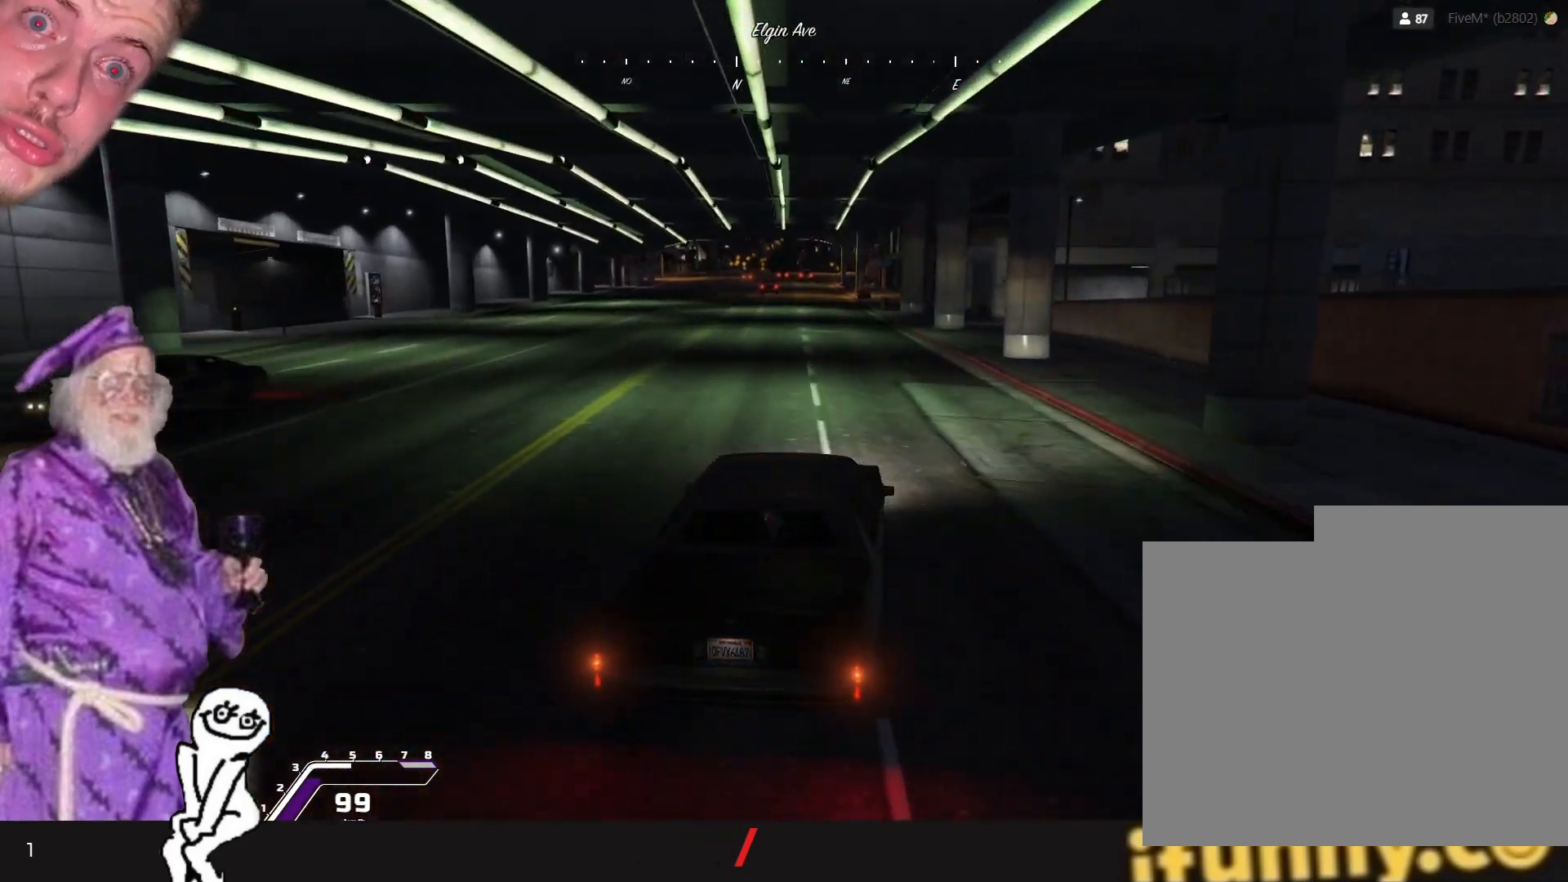
{"keys": [], "events": [[34, "q", "down"], [134, "q", "up"]]}
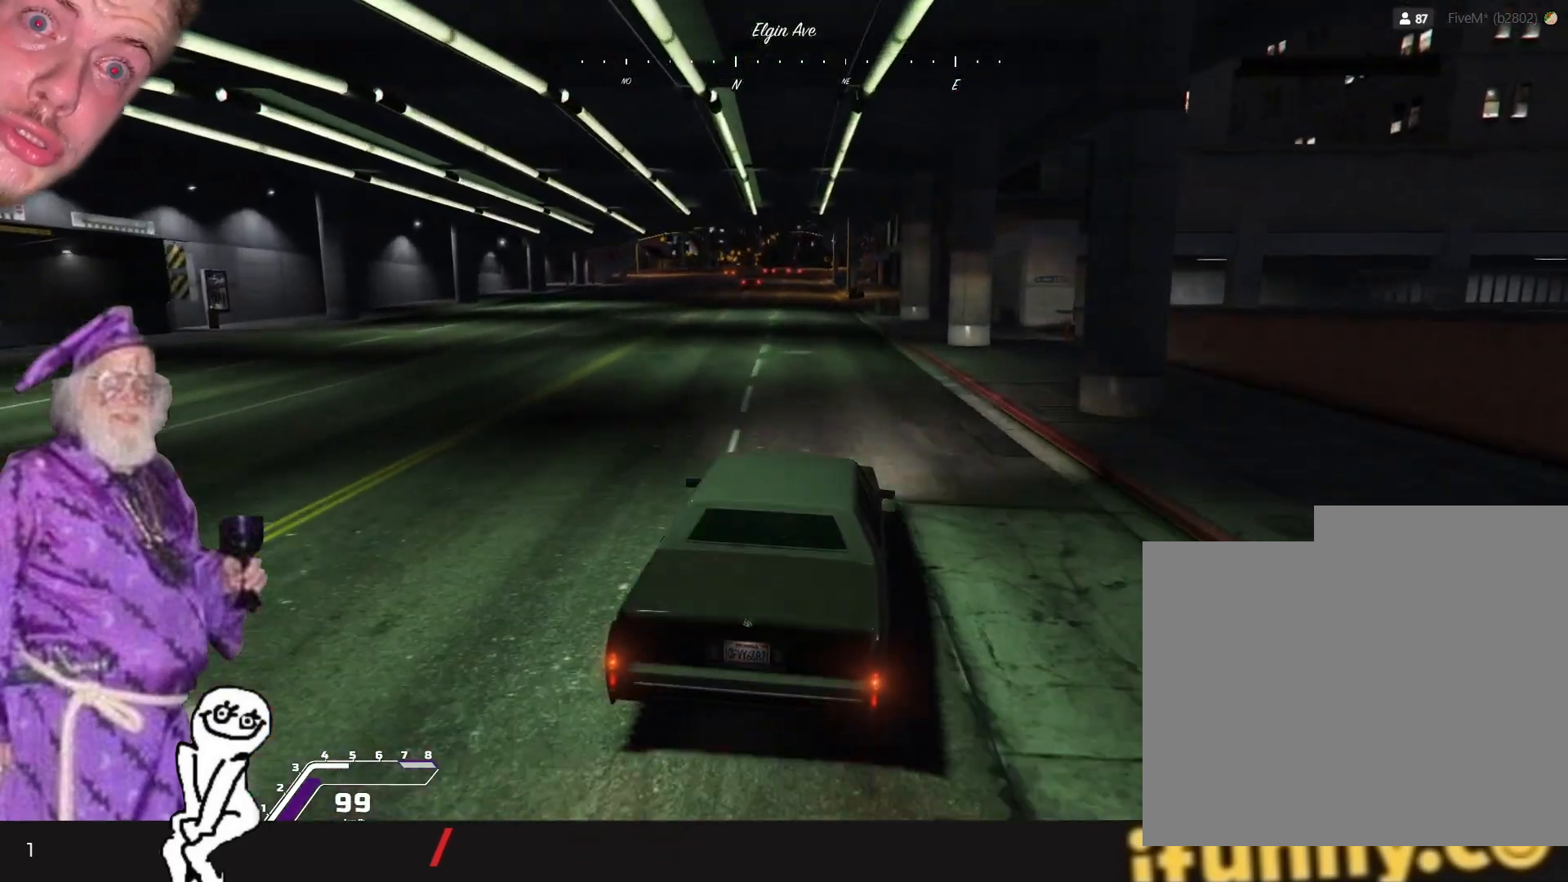
{"keys": ["q"], "events": [[500, "q", "down"]]}
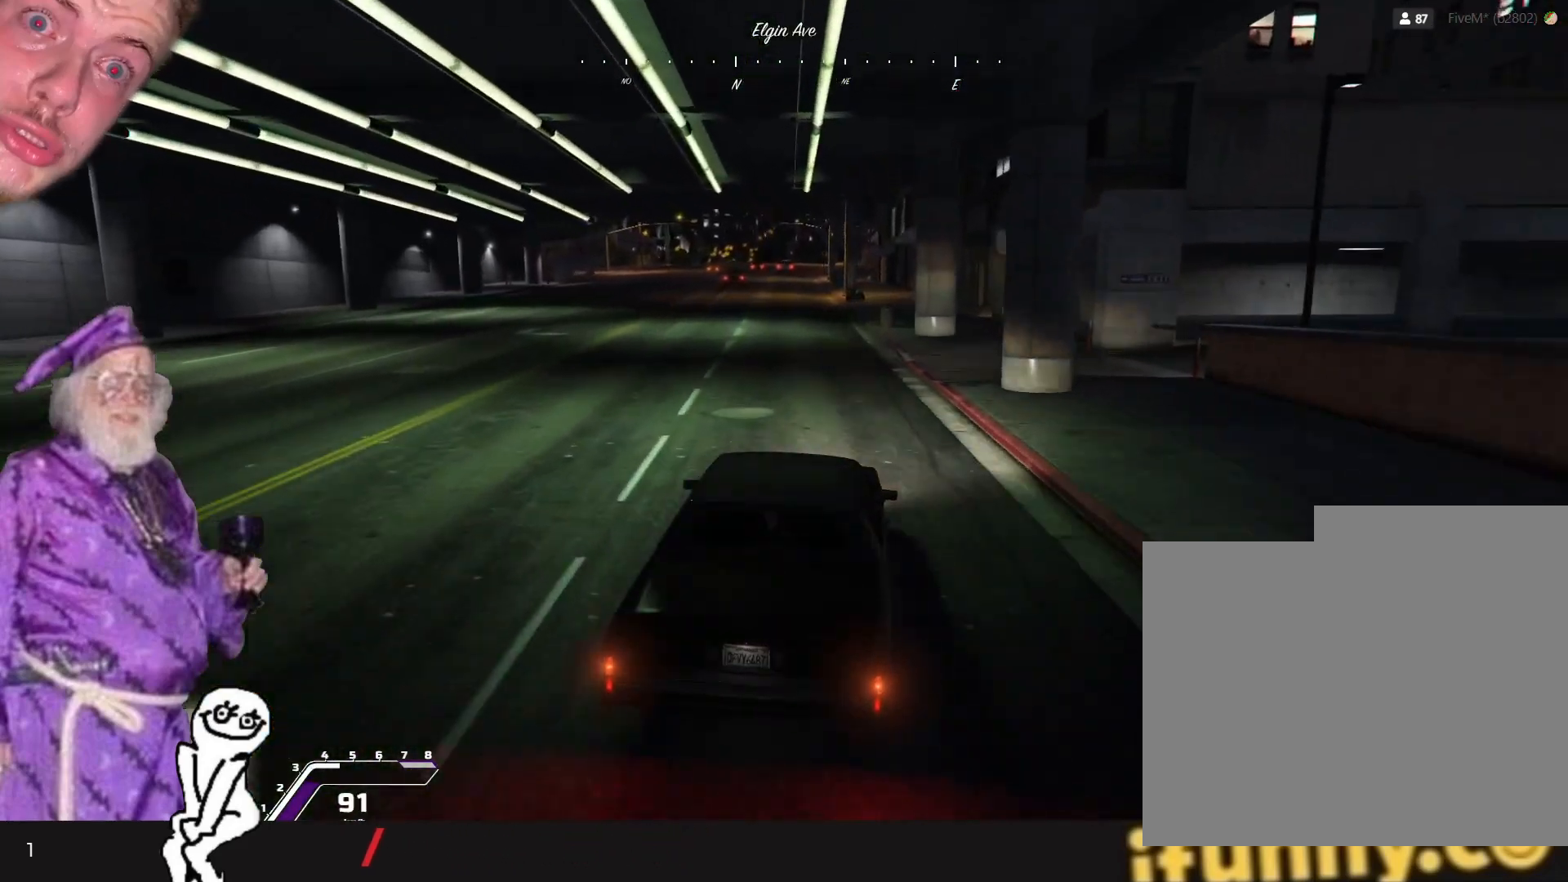
{"keys": [], "events": [[67, "q", "up"]]}
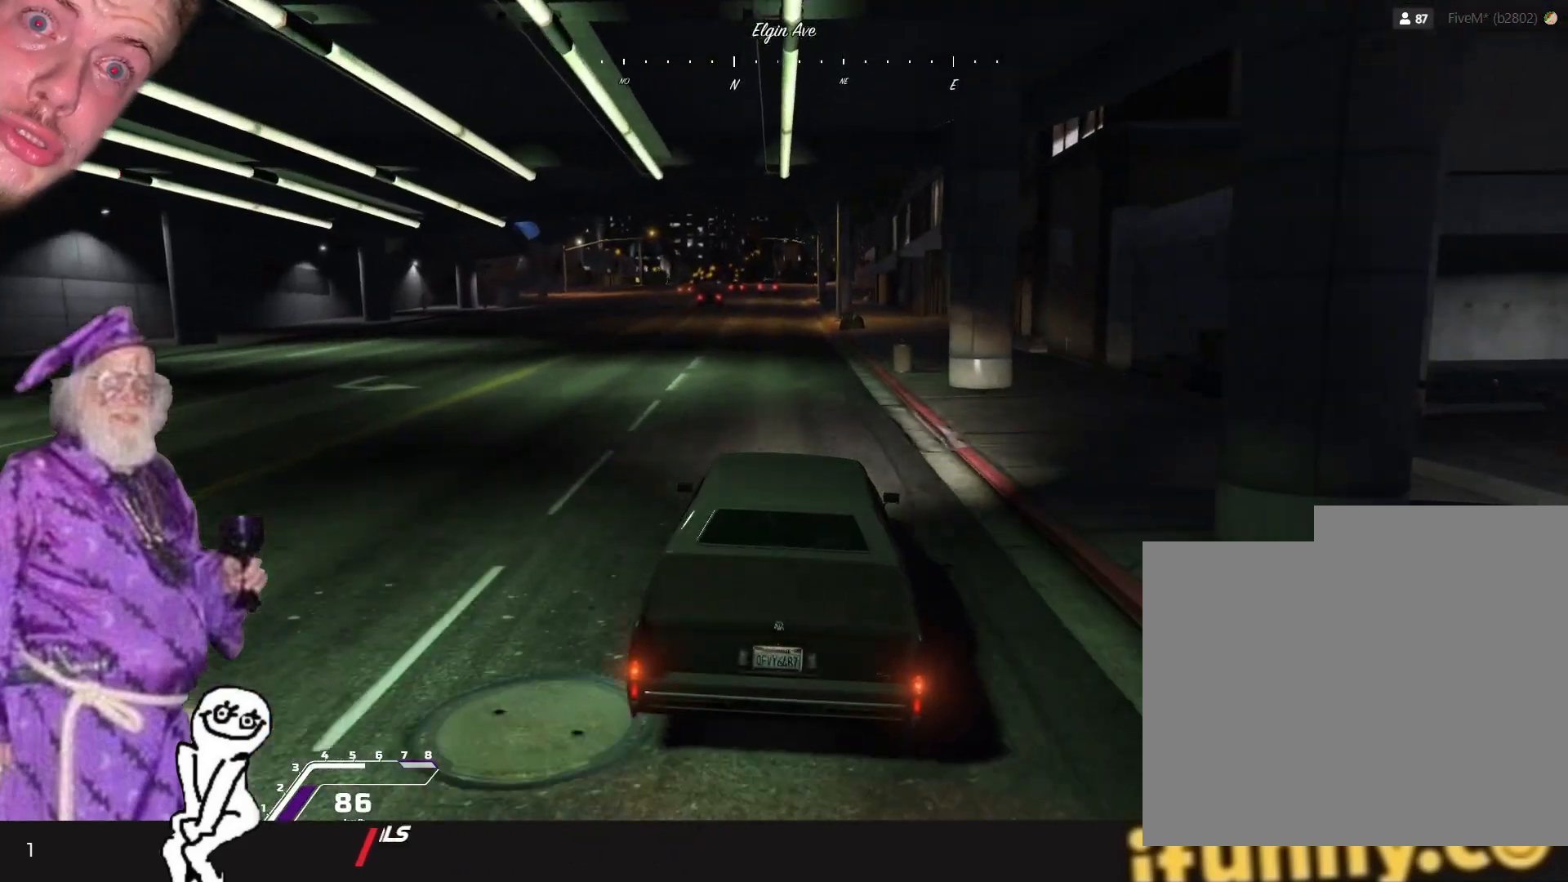
{"keys": [], "events": []}
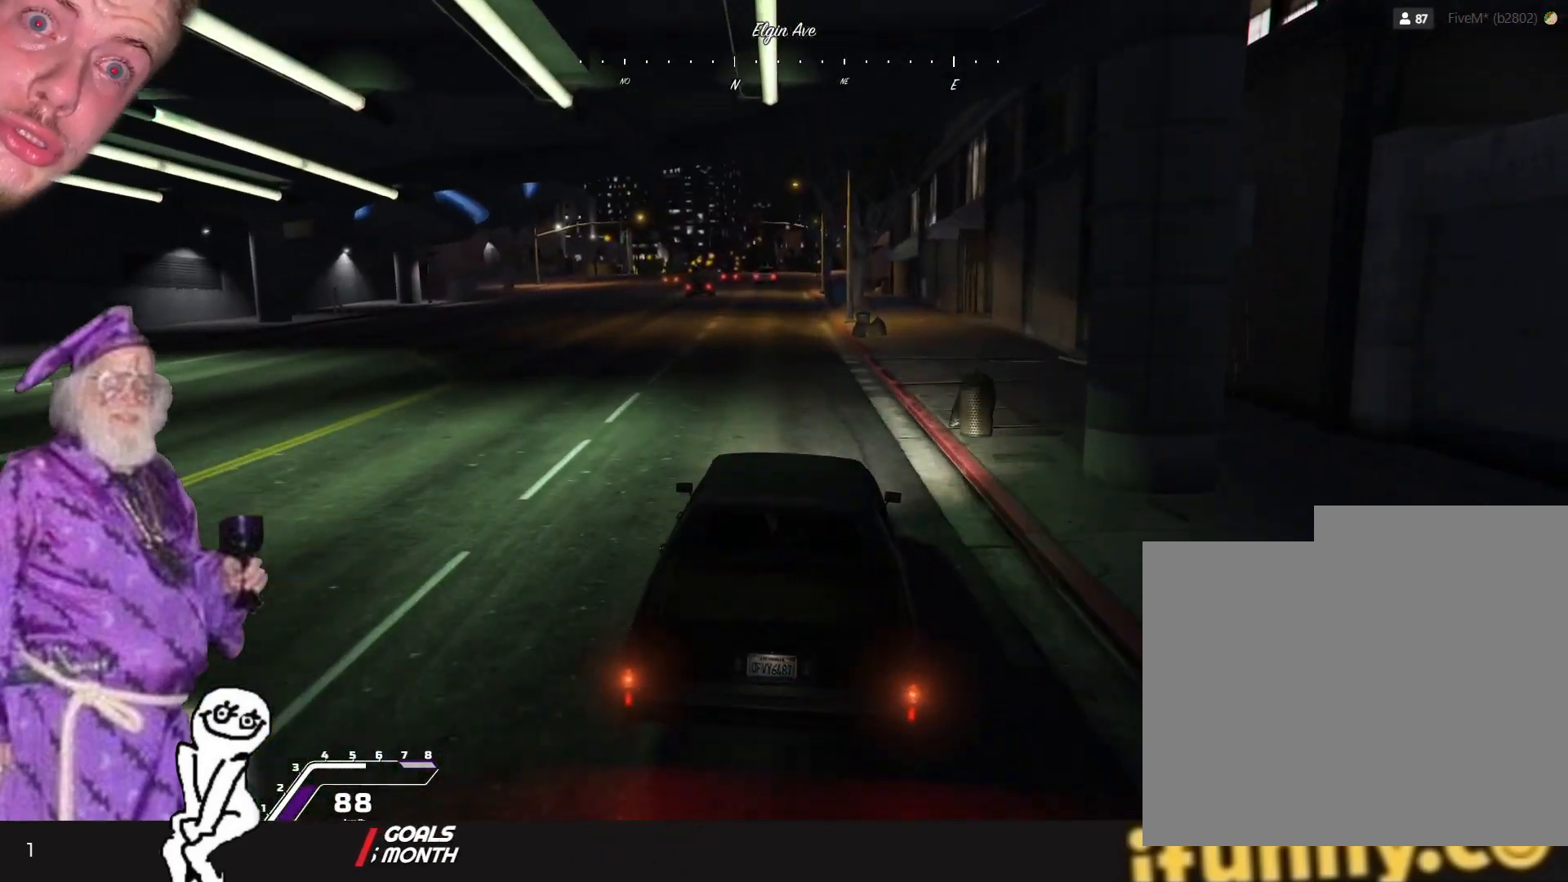
{"keys": [], "events": [[234, "q", "down"], [334, "q", "up"]]}
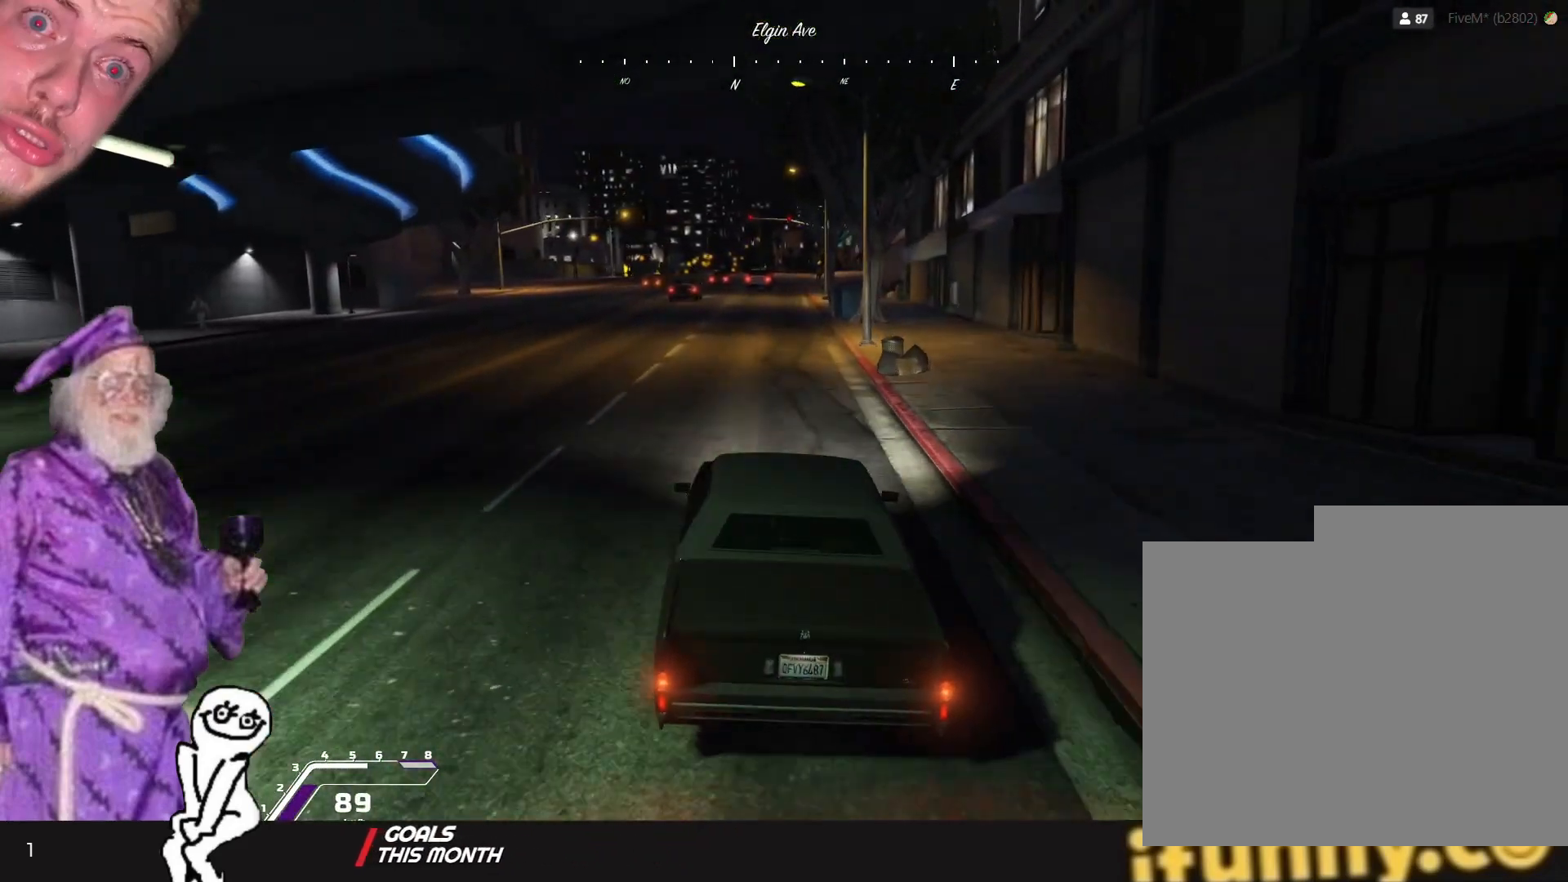
{"keys": ["d"], "events": [[434, "d", "down"]]}
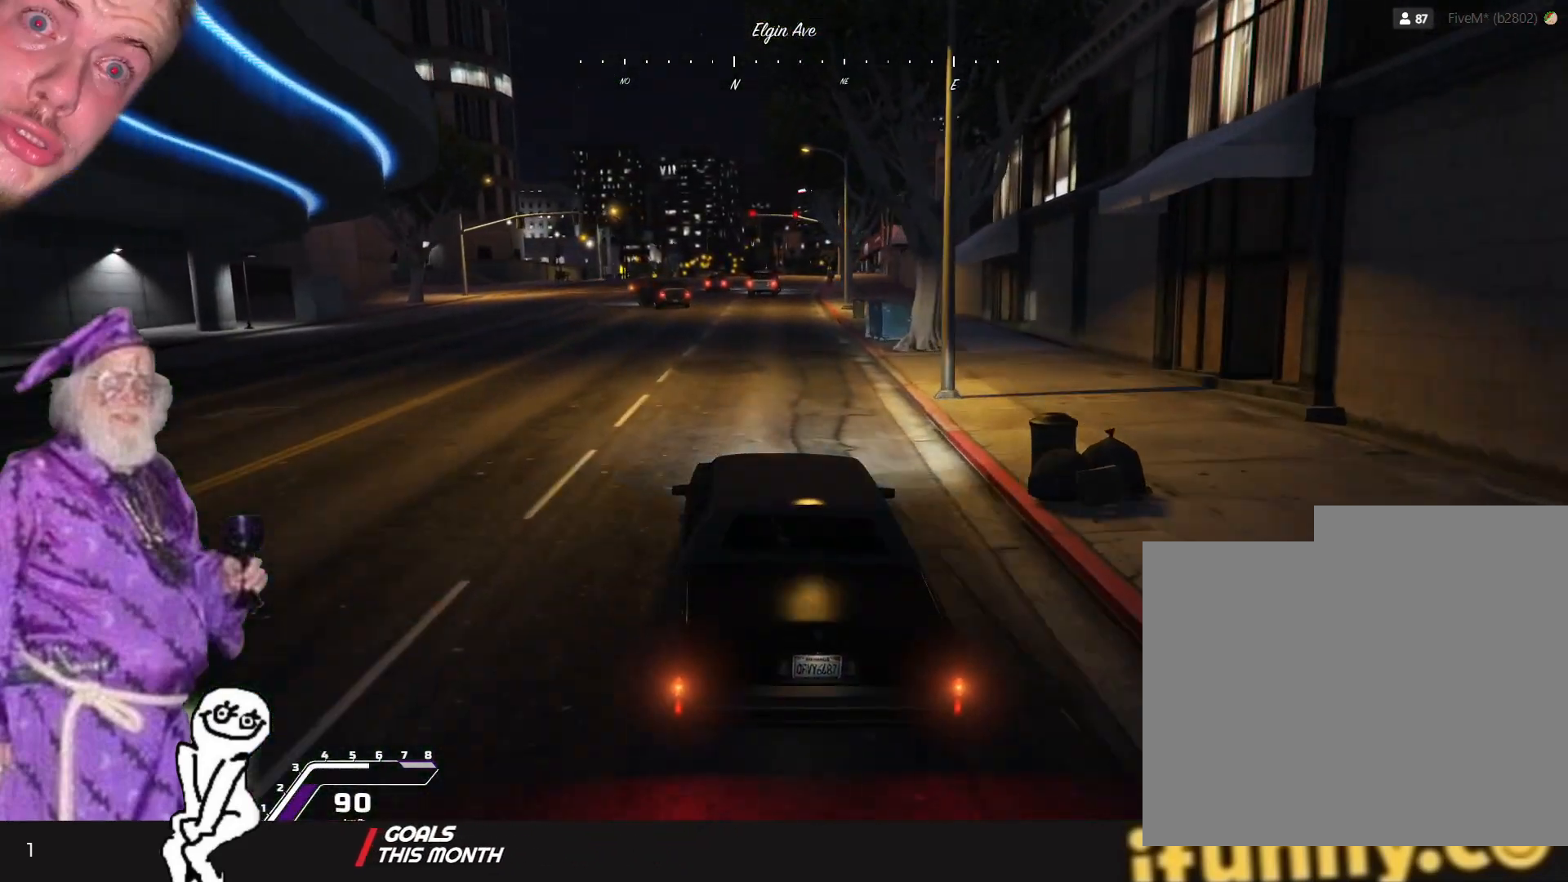
{"keys": [], "events": [[34, "d", "up"], [400, "q", "down"], [467, "q", "up"]]}